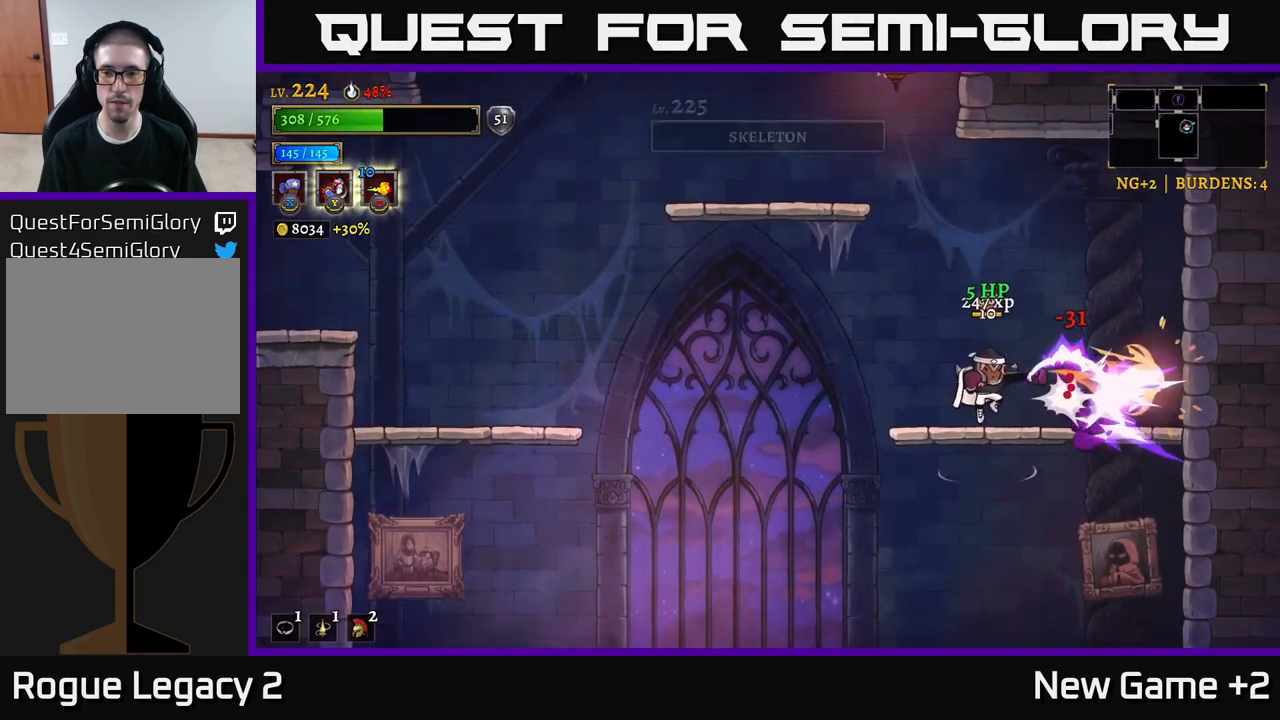
Gameplay with a controller (Xbox layout); each line is a JSON object with the inputs held at the frame after it. "events" lists button and stick changes between this image and that frame as [ms after this image, input, new state], when the widget could be followed in between.
{"buttons": ["A"], "left_stick": "down", "right_stick": "center", "events": [[16, "X", "up"], [250, "left_stick", "right"], [416, "left_stick", "down"], [433, "A", "down"]]}
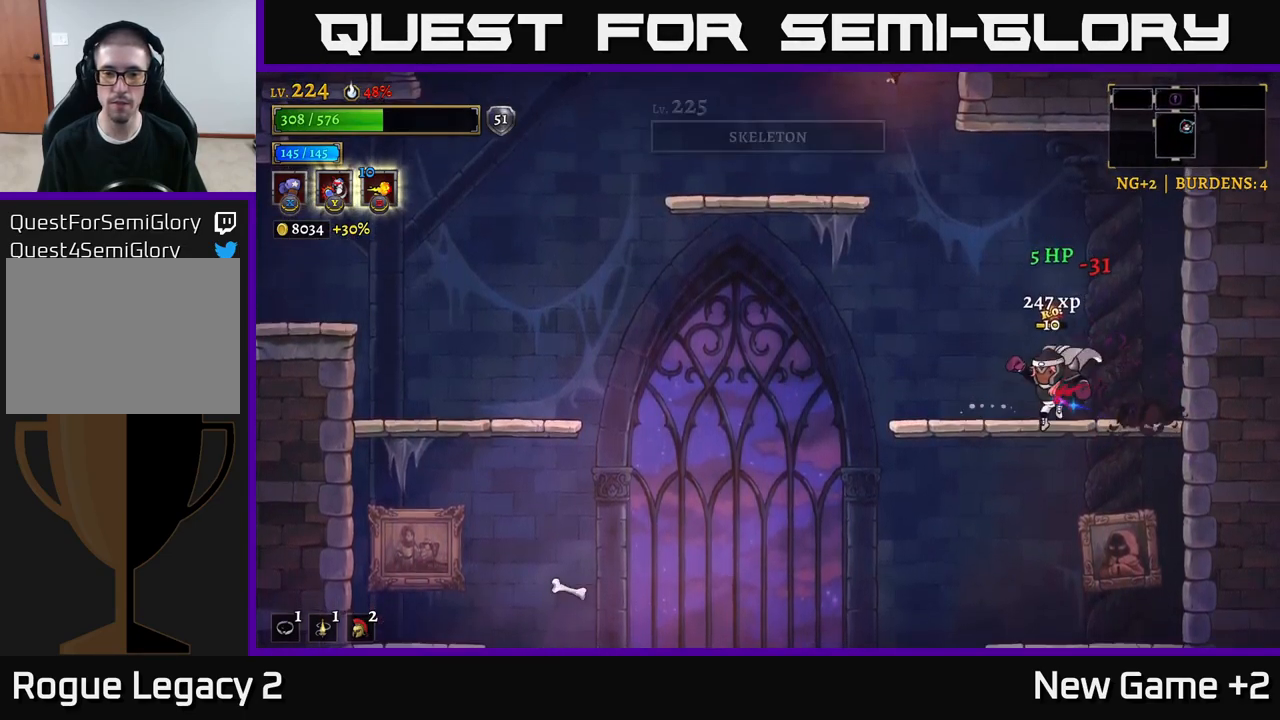
{"buttons": [], "left_stick": "left", "right_stick": "center", "events": [[16, "A", "up"], [83, "left_stick", "down-right"], [266, "left_stick", "left"]]}
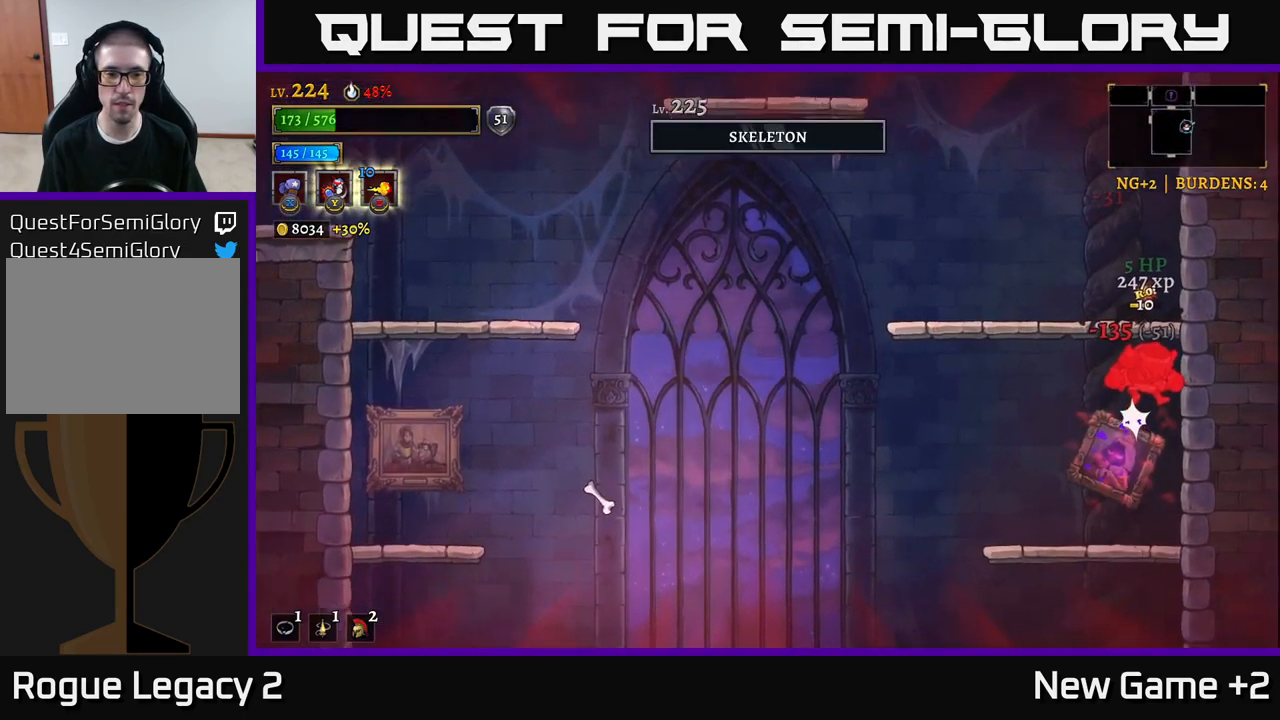
{"buttons": ["A"], "left_stick": "left", "right_stick": "center", "events": [[216, "left_stick", "center"], [383, "left_stick", "left"], [500, "A", "down"]]}
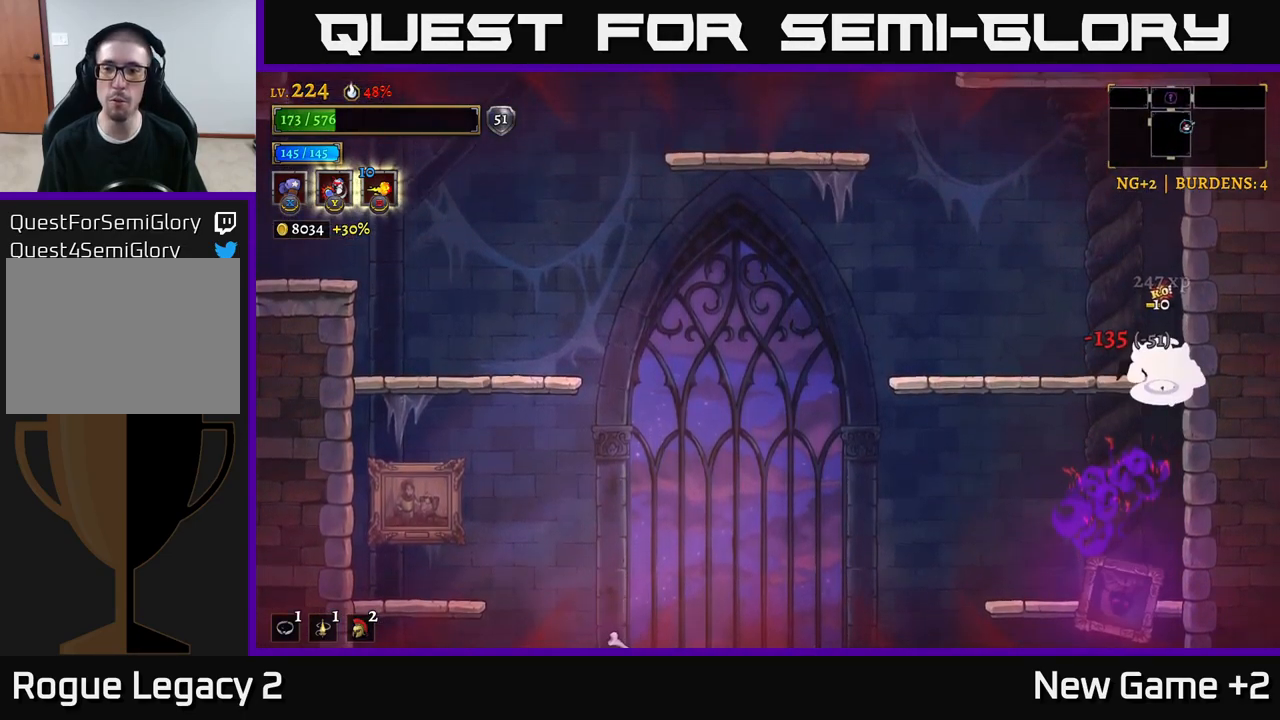
{"buttons": [], "left_stick": "left", "right_stick": "center", "events": [[16, "left_stick", "down-left"], [150, "A", "up"], [217, "left_stick", "center"], [417, "left_stick", "left"]]}
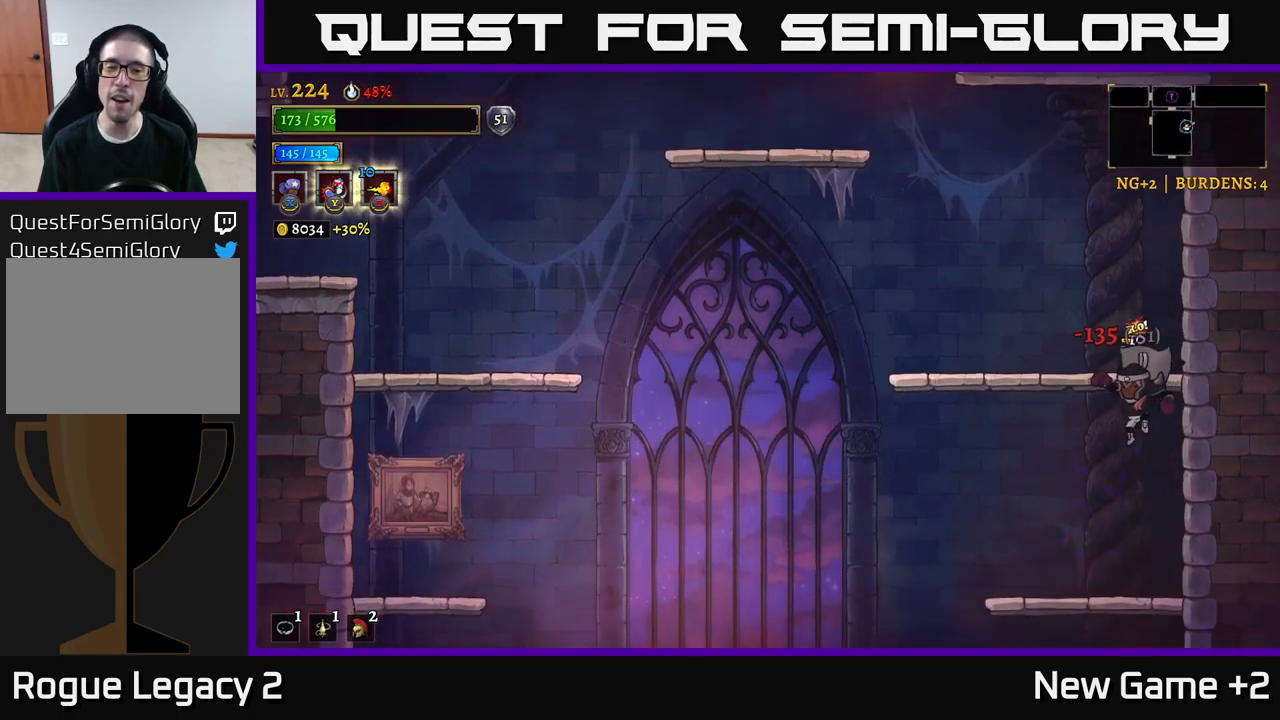
{"buttons": [], "left_stick": "center", "right_stick": "down", "events": [[17, "left_stick", "center"], [167, "right_stick", "down"]]}
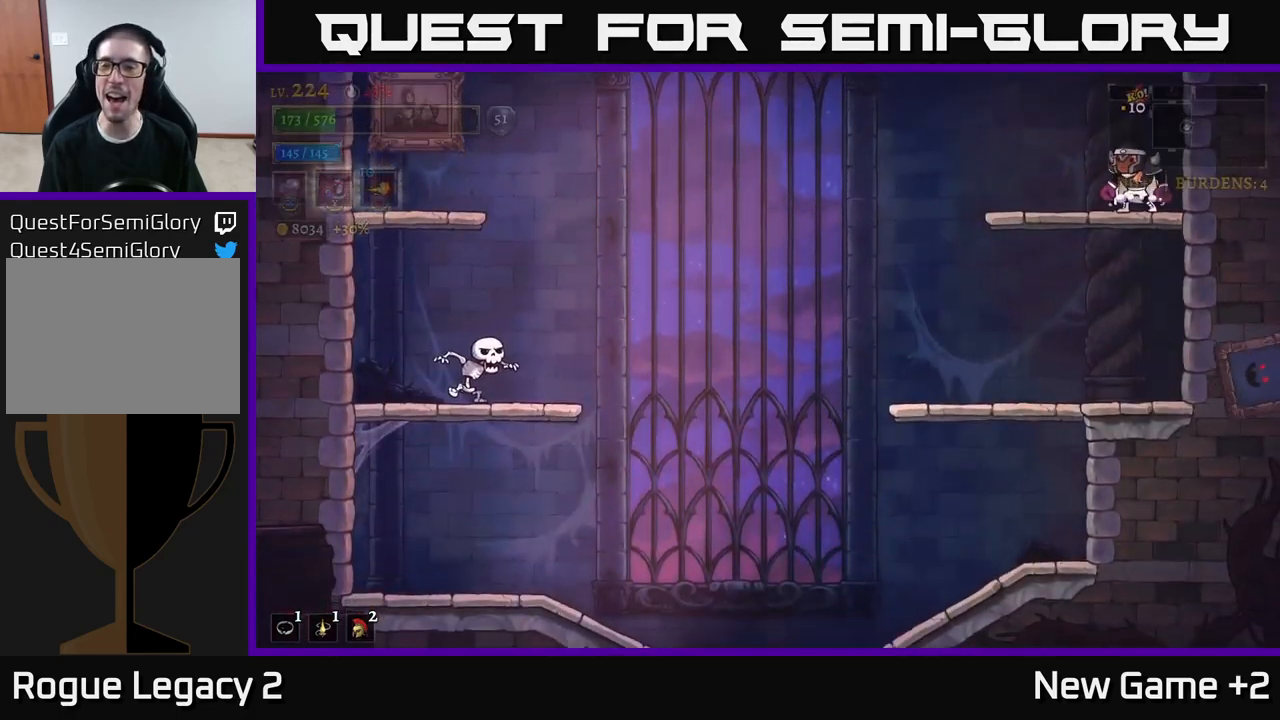
{"buttons": [], "left_stick": "left", "right_stick": "center", "events": [[133, "right_stick", "center"], [167, "left_stick", "left"]]}
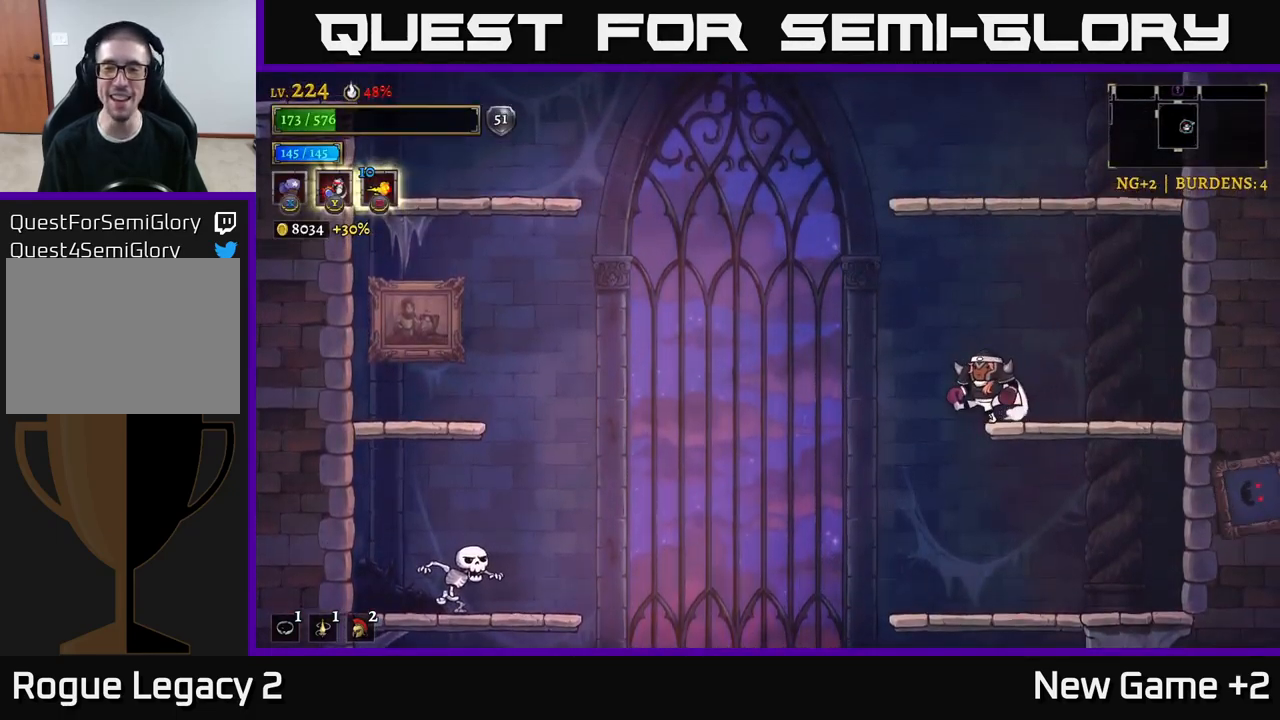
{"buttons": ["X"], "left_stick": "center", "right_stick": "center", "events": [[67, "left_stick", "right"], [133, "X", "down"], [317, "left_stick", "center"]]}
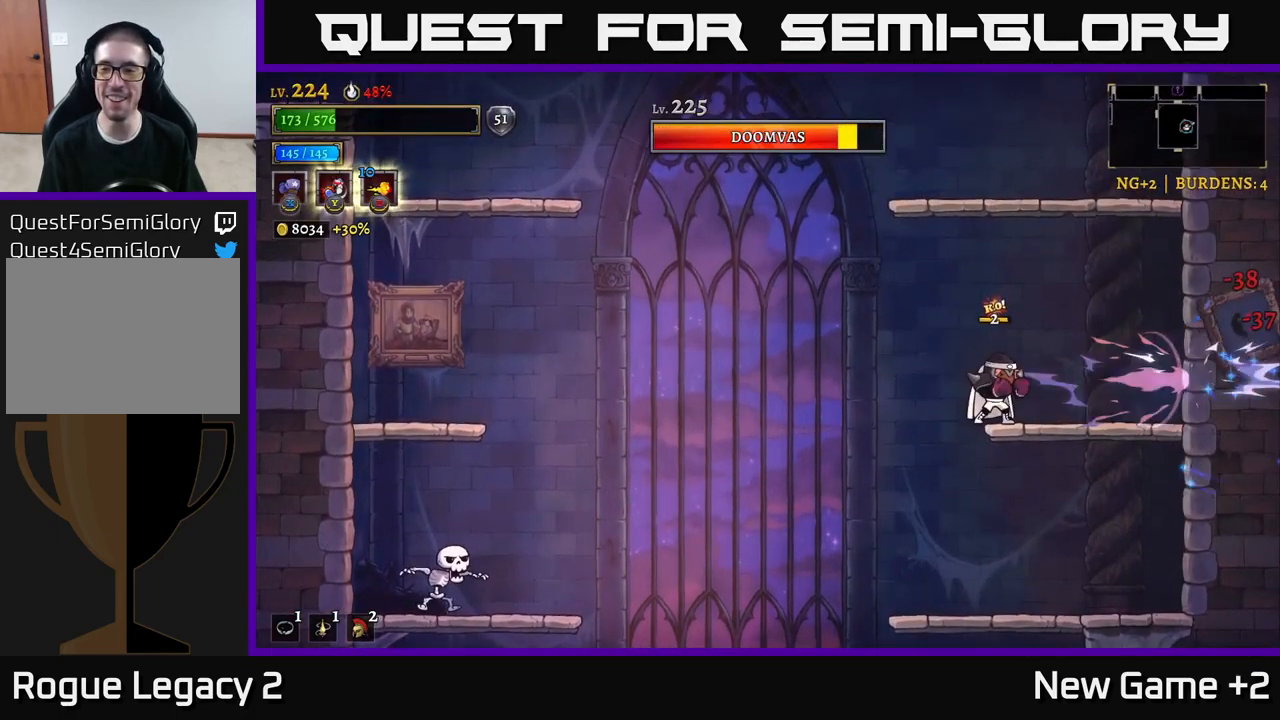
{"buttons": [], "left_stick": "right", "right_stick": "center", "events": [[283, "X", "up"], [350, "left_stick", "right"]]}
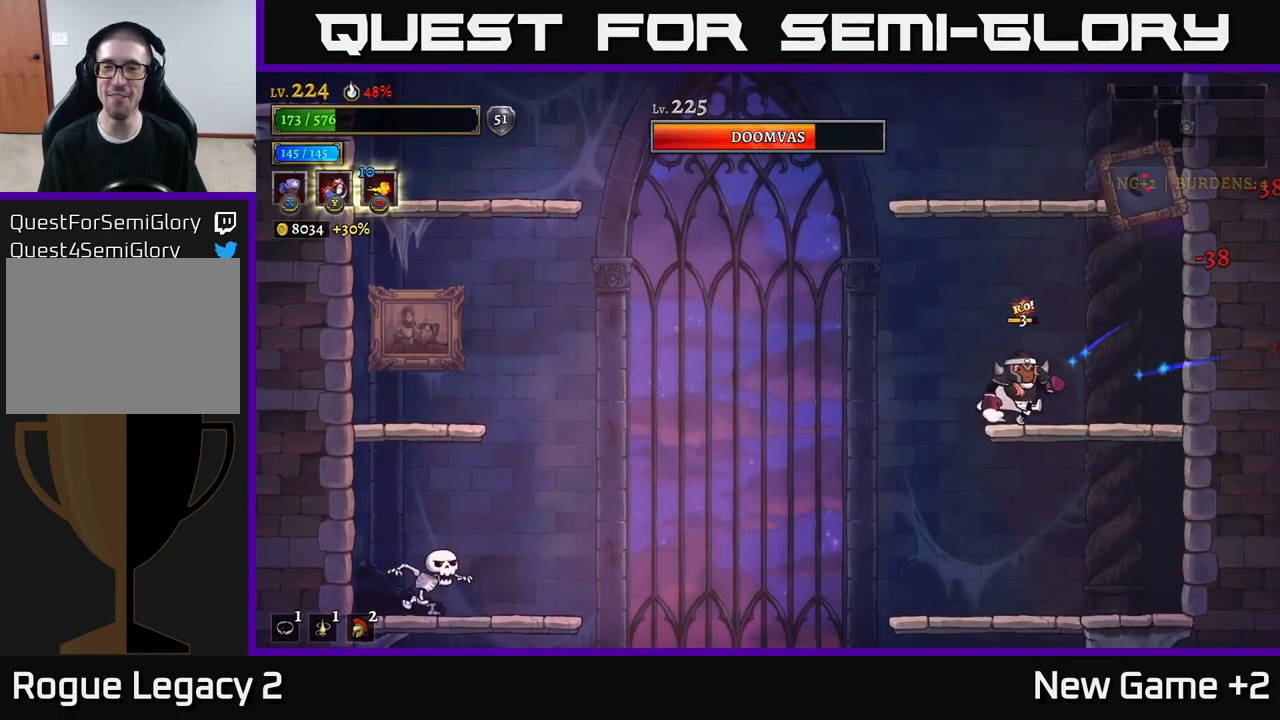
{"buttons": ["A"], "left_stick": "left", "right_stick": "center", "events": [[367, "A", "down"], [383, "left_stick", "left"]]}
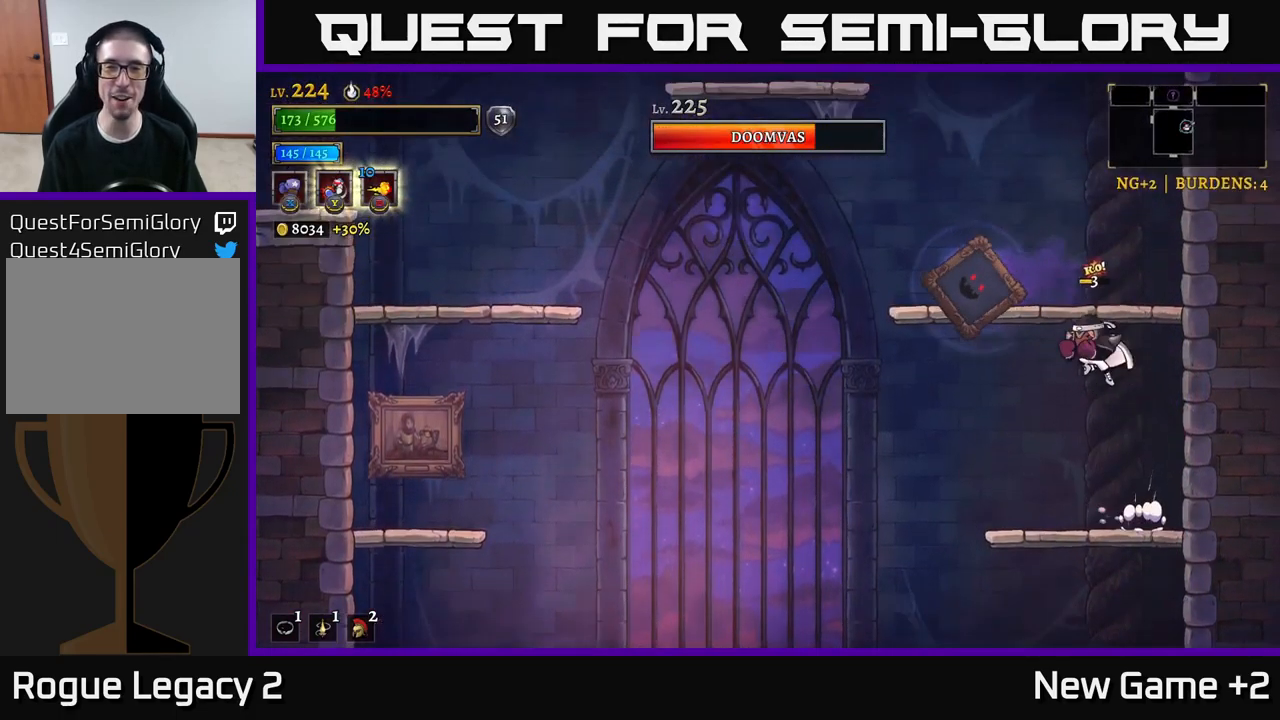
{"buttons": ["X"], "left_stick": "down-left", "right_stick": "center", "events": [[33, "X", "down"], [67, "A", "up"], [133, "left_stick", "center"], [367, "left_stick", "down-left"]]}
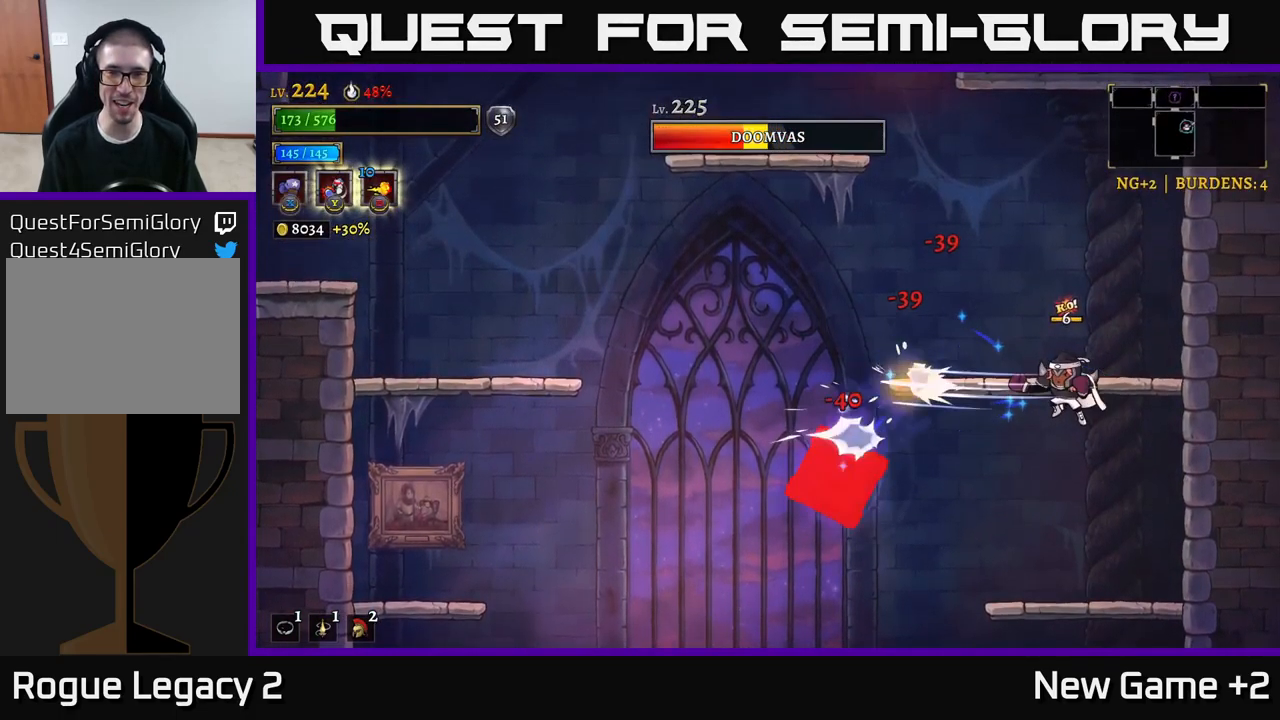
{"buttons": [], "left_stick": "down-left", "right_stick": "center", "events": [[33, "X", "up"], [83, "left_stick", "center"], [367, "left_stick", "down-left"]]}
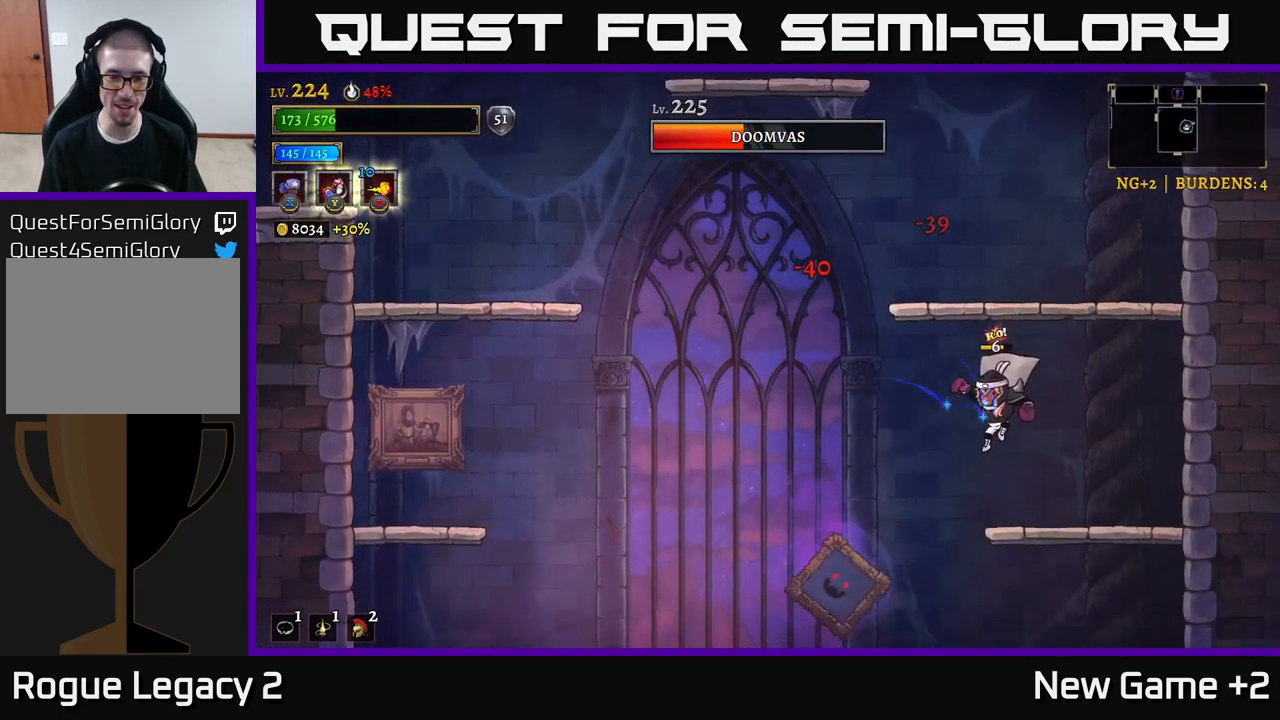
{"buttons": [], "left_stick": "right", "right_stick": "center", "events": [[67, "left_stick", "down"], [200, "left_stick", "down-left"], [267, "A", "down"], [367, "A", "up"], [467, "left_stick", "right"]]}
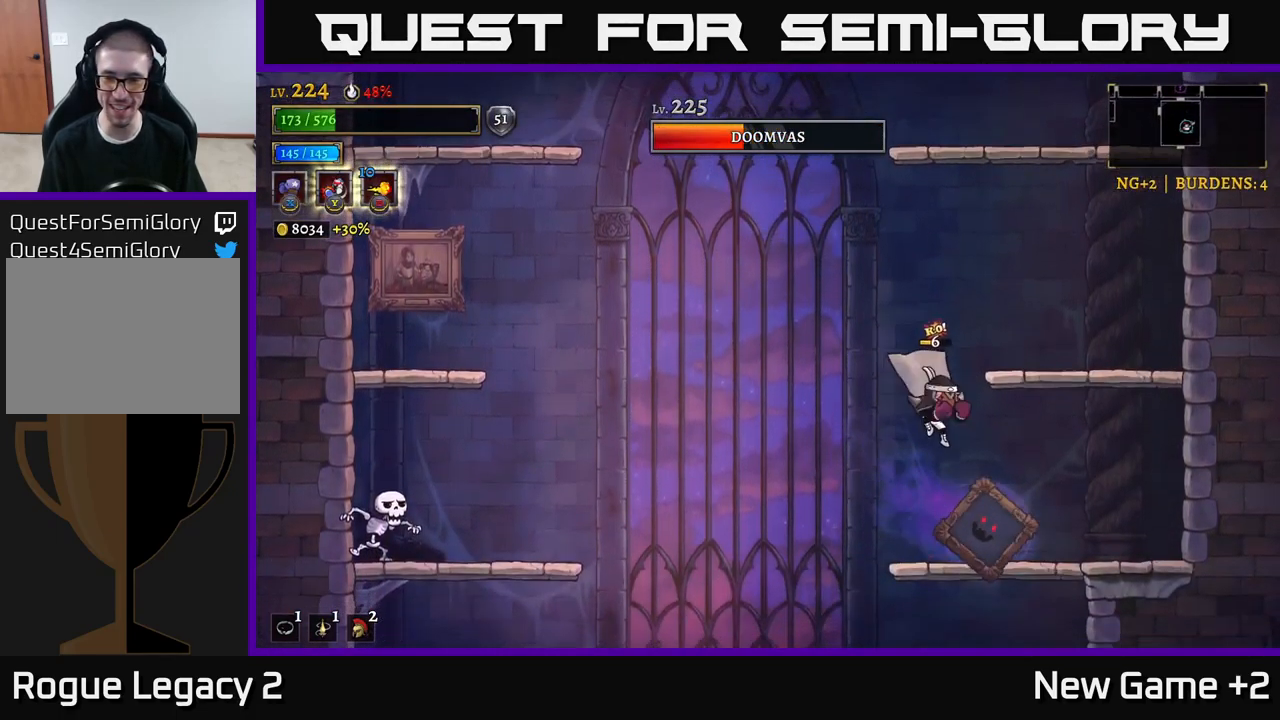
{"buttons": [], "left_stick": "right", "right_stick": "center", "events": [[33, "X", "down"], [150, "left_stick", "center"], [250, "left_stick", "right"], [300, "X", "up"], [350, "Y", "down"], [417, "Y", "up"]]}
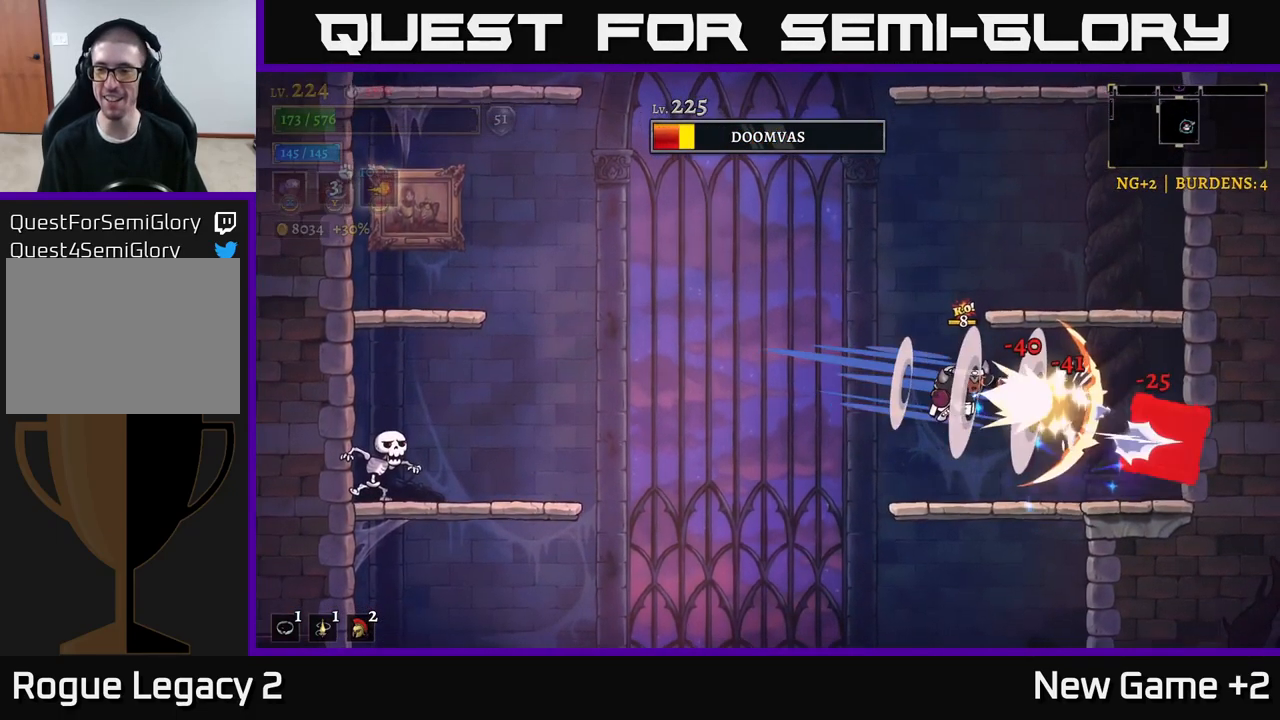
{"buttons": [], "left_stick": "center", "right_stick": "center", "events": [[234, "left_stick", "center"]]}
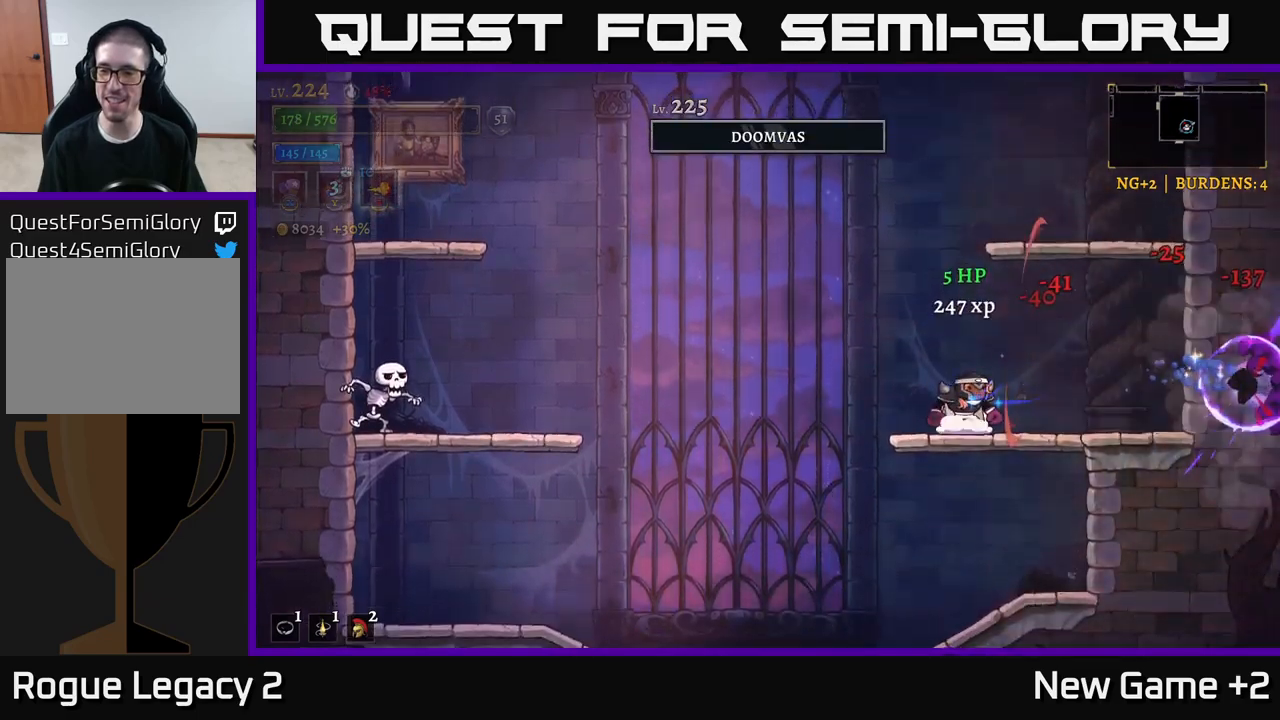
{"buttons": [], "left_stick": "down-left", "right_stick": "center", "events": [[317, "left_stick", "down-left"]]}
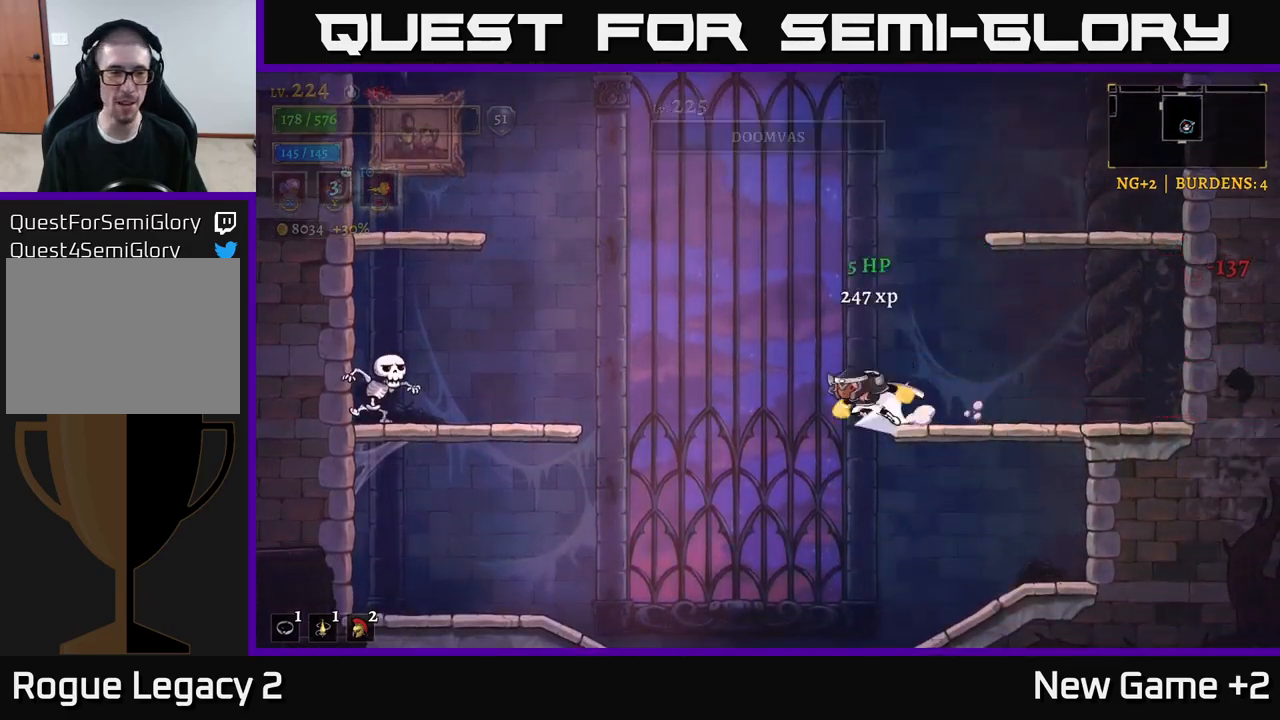
{"buttons": ["X"], "left_stick": "left", "right_stick": "center", "events": [[34, "L2", "down"], [50, "left_stick", "left"], [350, "X", "down"], [450, "L2", "up"]]}
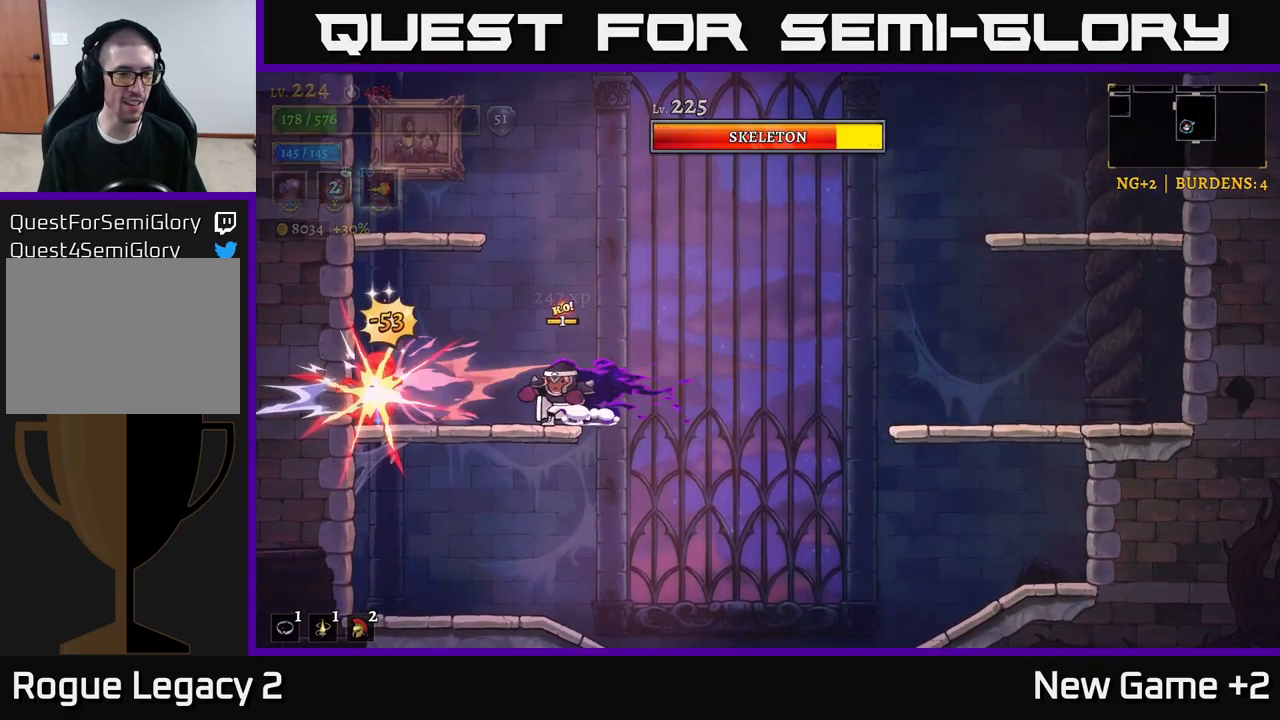
{"buttons": ["X"], "left_stick": "center", "right_stick": "center", "events": [[67, "left_stick", "center"]]}
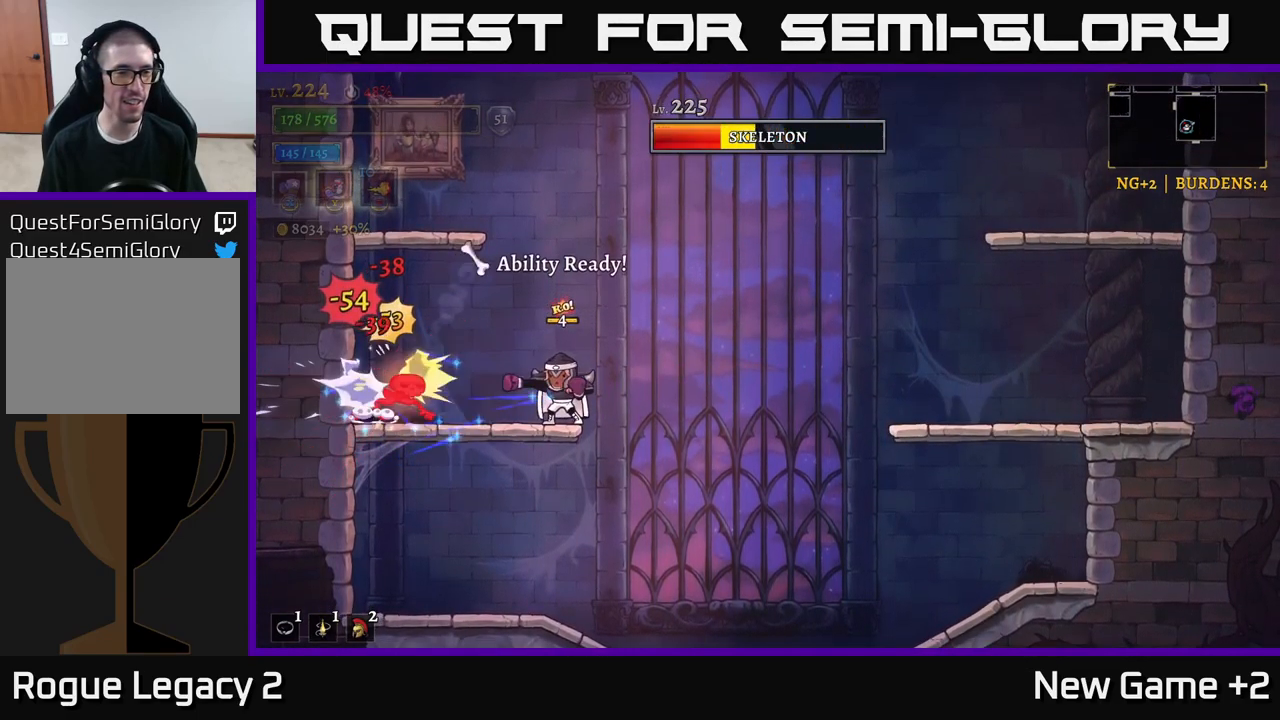
{"buttons": ["X"], "left_stick": "center", "right_stick": "center", "events": []}
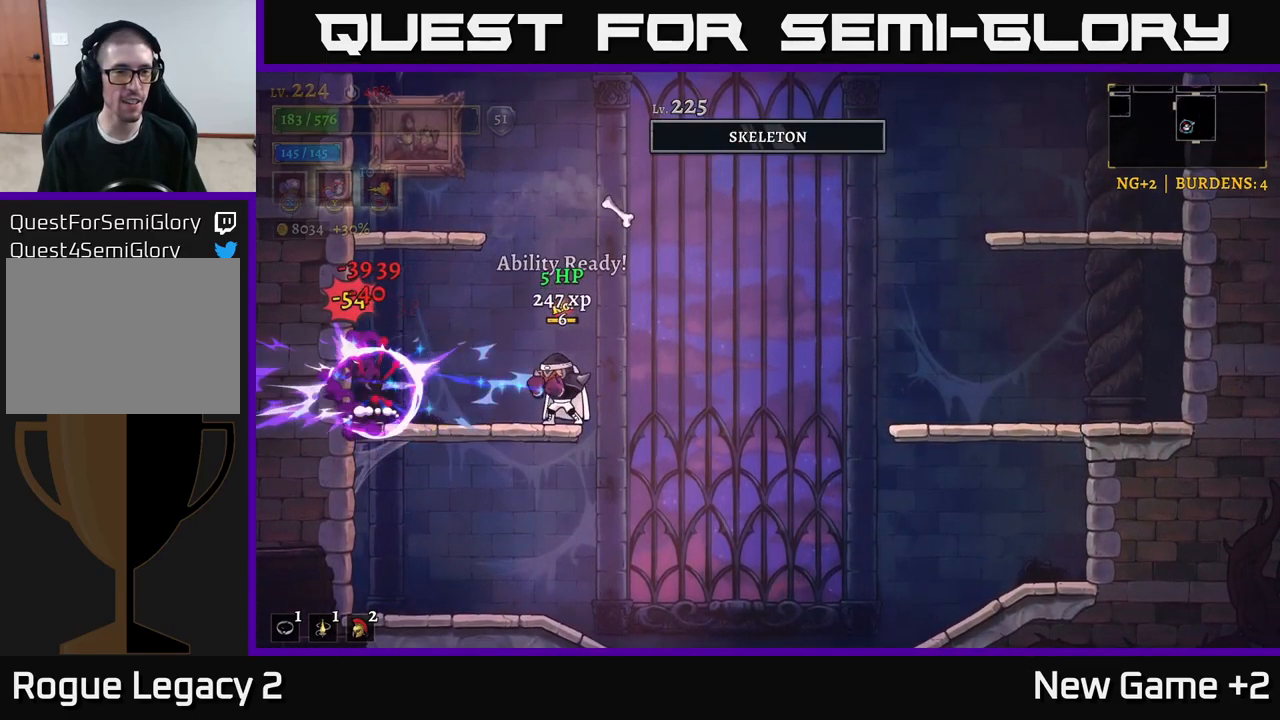
{"buttons": [], "left_stick": "center", "right_stick": "center", "events": [[434, "X", "up"]]}
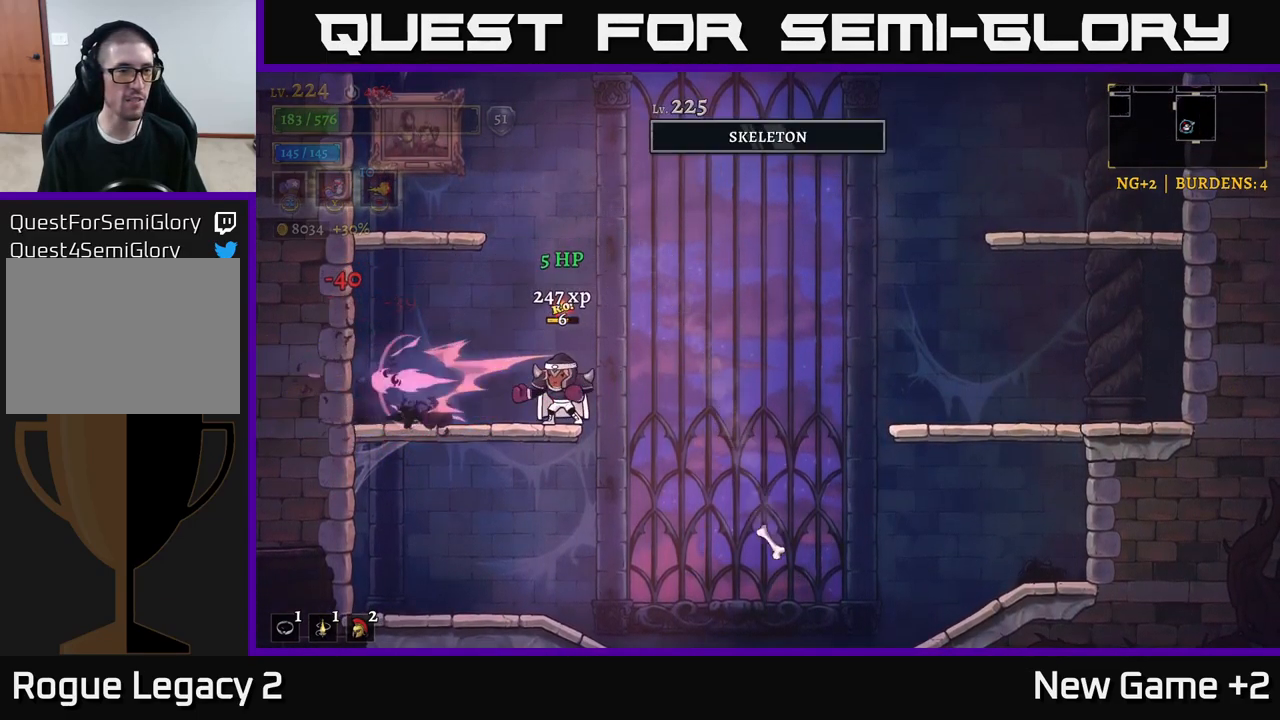
{"buttons": ["X"], "left_stick": "center", "right_stick": "center", "events": [[117, "A", "down"], [284, "A", "up"], [334, "A", "down"], [384, "X", "down"], [500, "A", "up"]]}
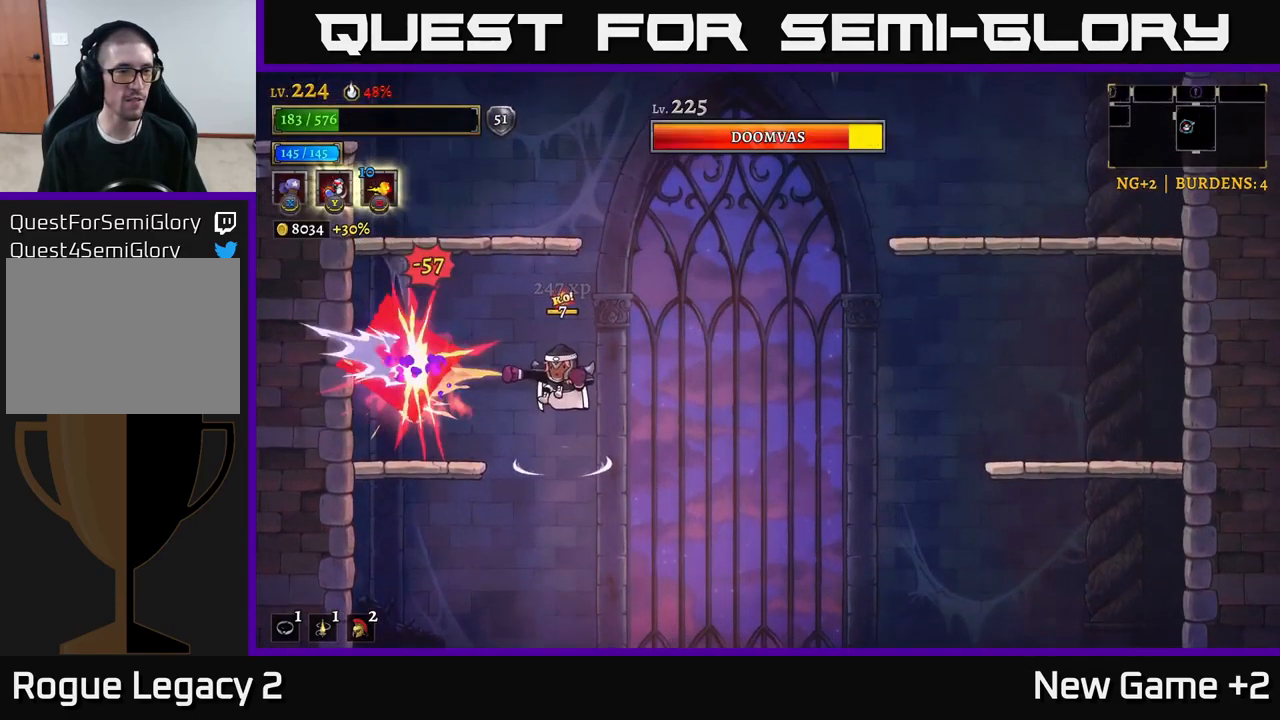
{"buttons": ["X"], "left_stick": "left", "right_stick": "center", "events": [[234, "left_stick", "left"]]}
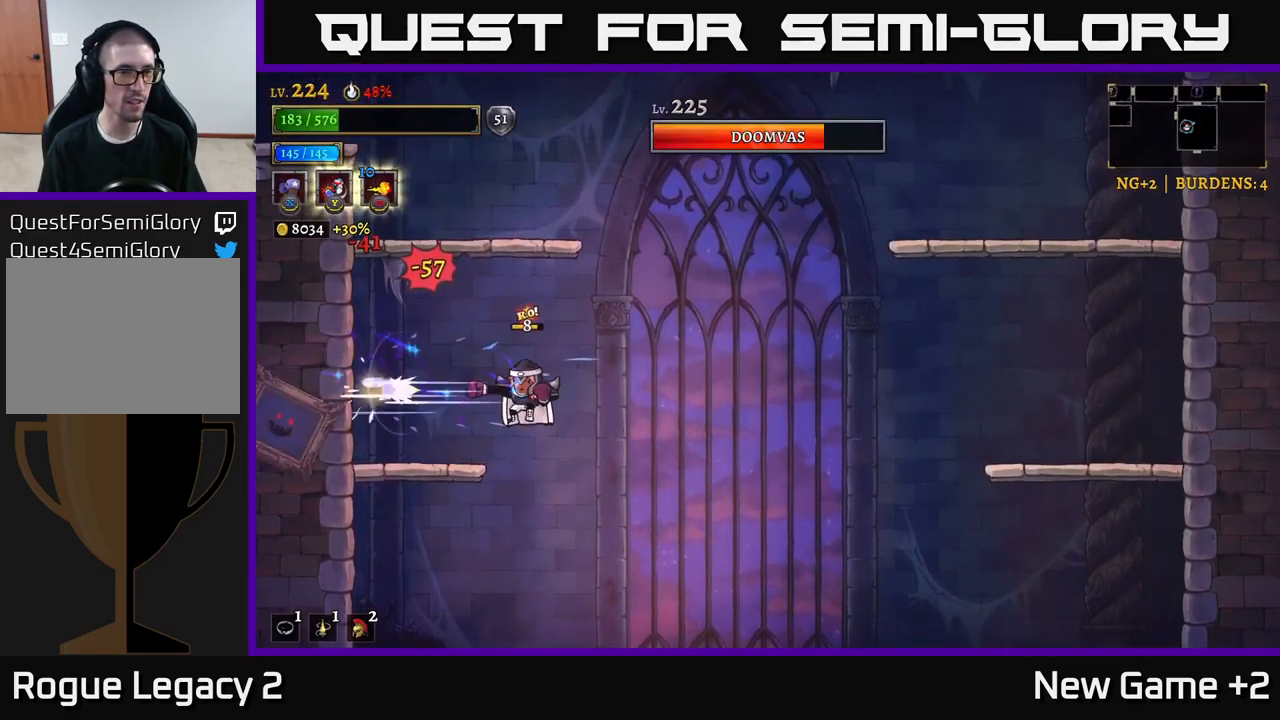
{"buttons": [], "left_stick": "center", "right_stick": "center", "events": [[134, "X", "up"], [150, "left_stick", "down"], [334, "left_stick", "center"]]}
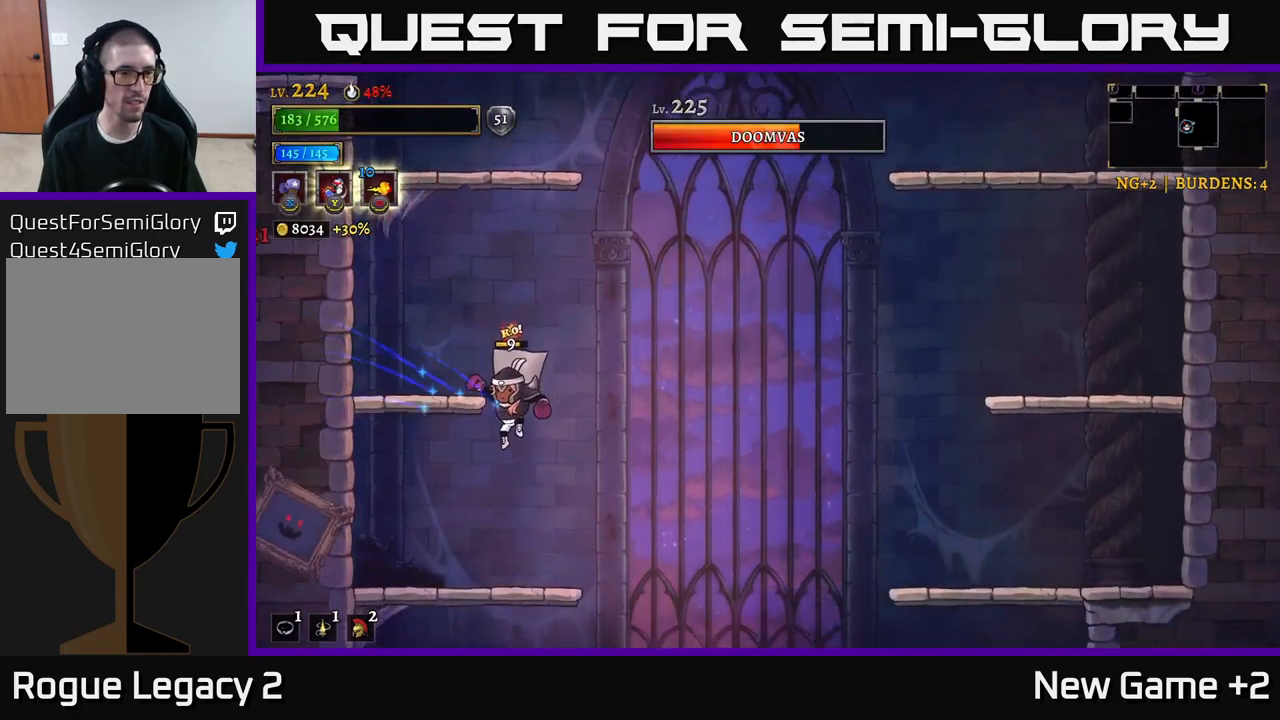
{"buttons": [], "left_stick": "down", "right_stick": "center", "events": [[34, "left_stick", "down-left"], [167, "X", "down"], [317, "left_stick", "down"], [434, "X", "up"]]}
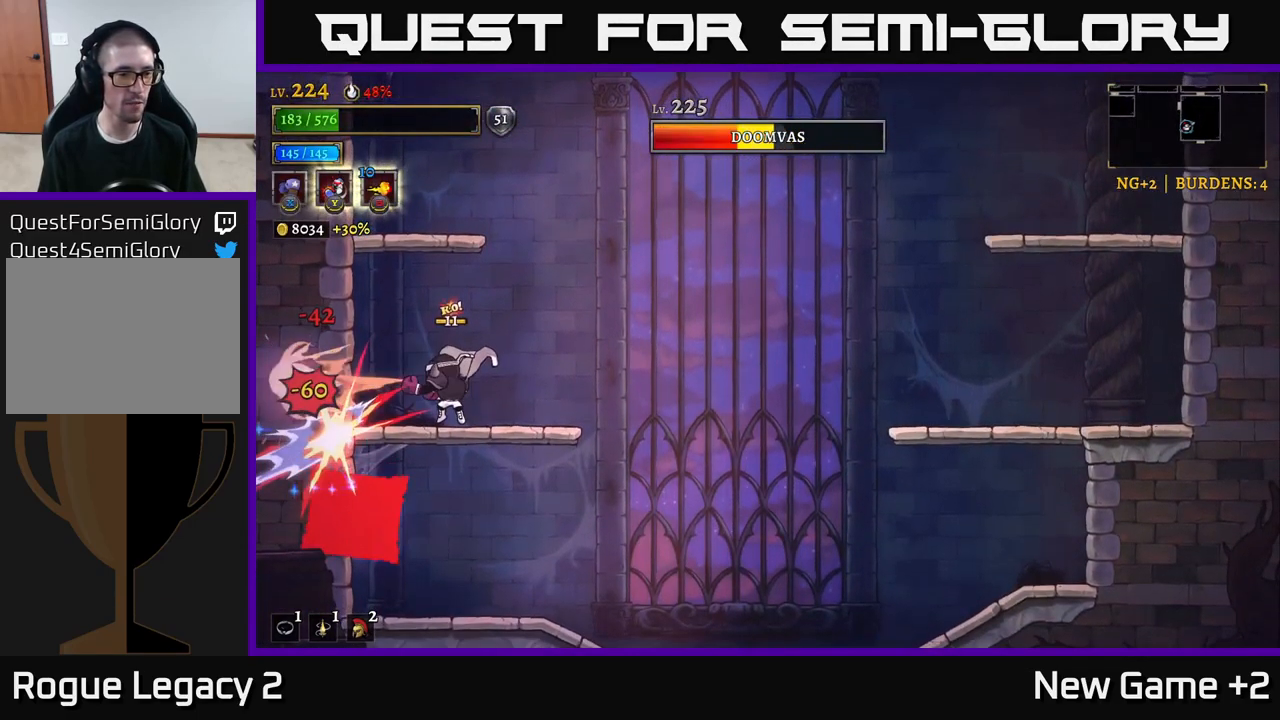
{"buttons": [], "left_stick": "down-right", "right_stick": "center", "events": [[117, "Y", "down"], [134, "left_stick", "down-right"], [250, "Y", "up"]]}
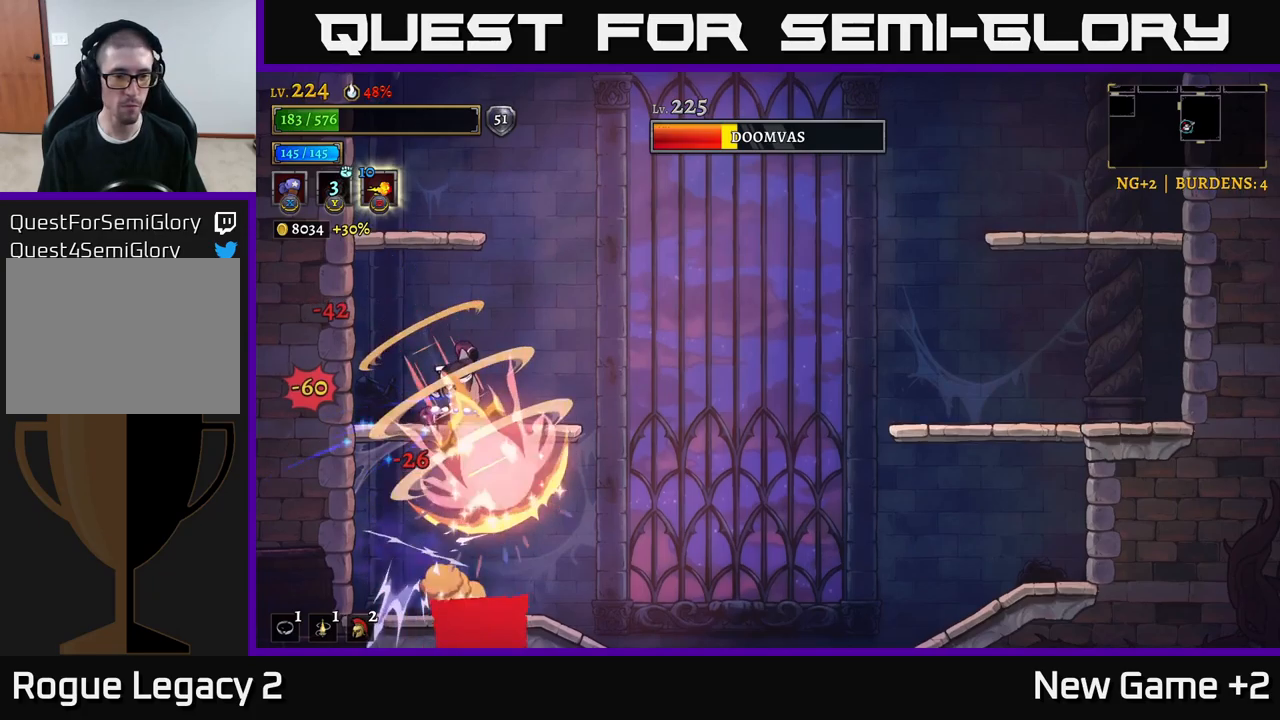
{"buttons": [], "left_stick": "center", "right_stick": "center", "events": [[16, "left_stick", "center"]]}
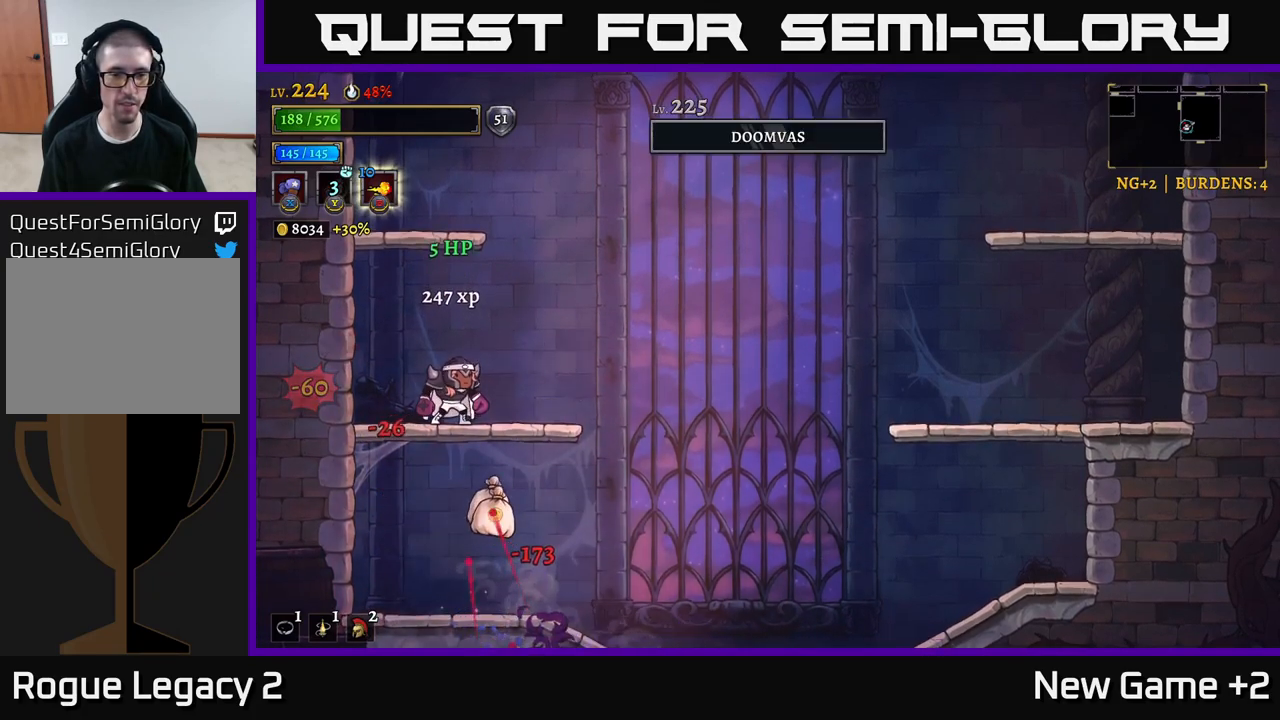
{"buttons": [], "left_stick": "down-right", "right_stick": "center", "events": [[150, "left_stick", "down"], [200, "A", "down"], [283, "left_stick", "left"], [333, "A", "up"], [450, "left_stick", "down-right"]]}
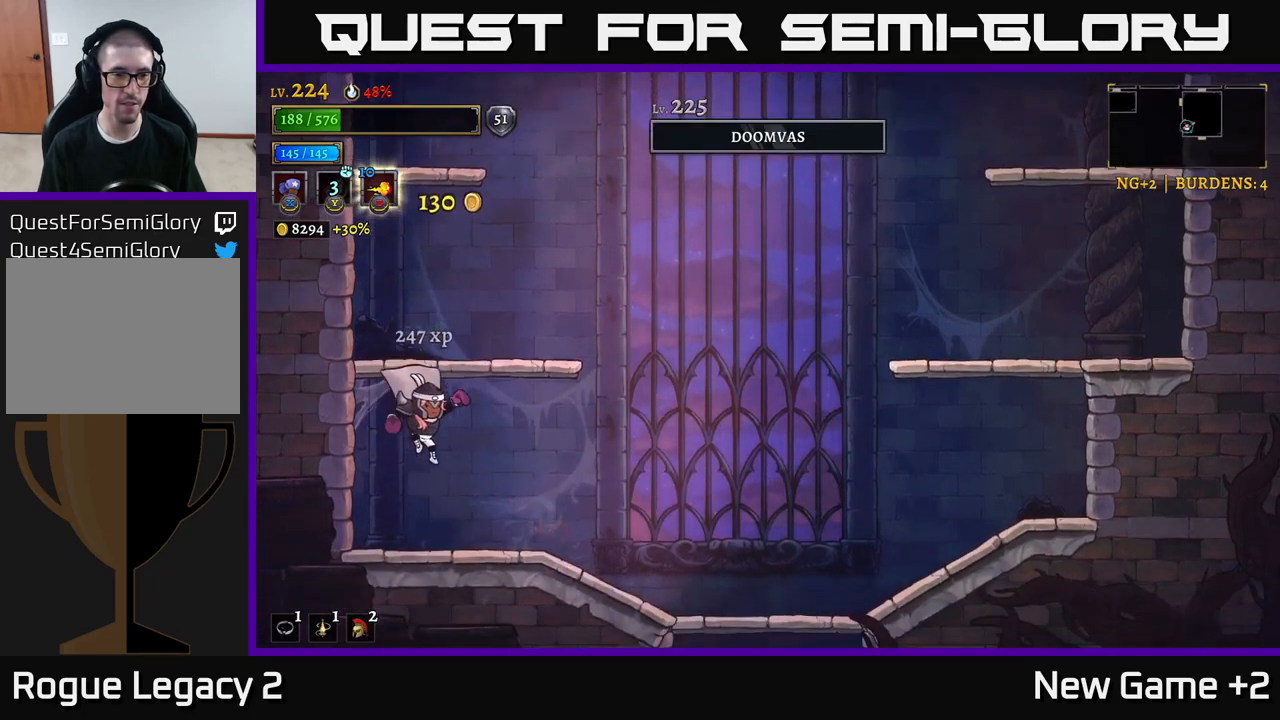
{"buttons": [], "left_stick": "right", "right_stick": "down", "events": [[50, "left_stick", "right"], [433, "right_stick", "down"]]}
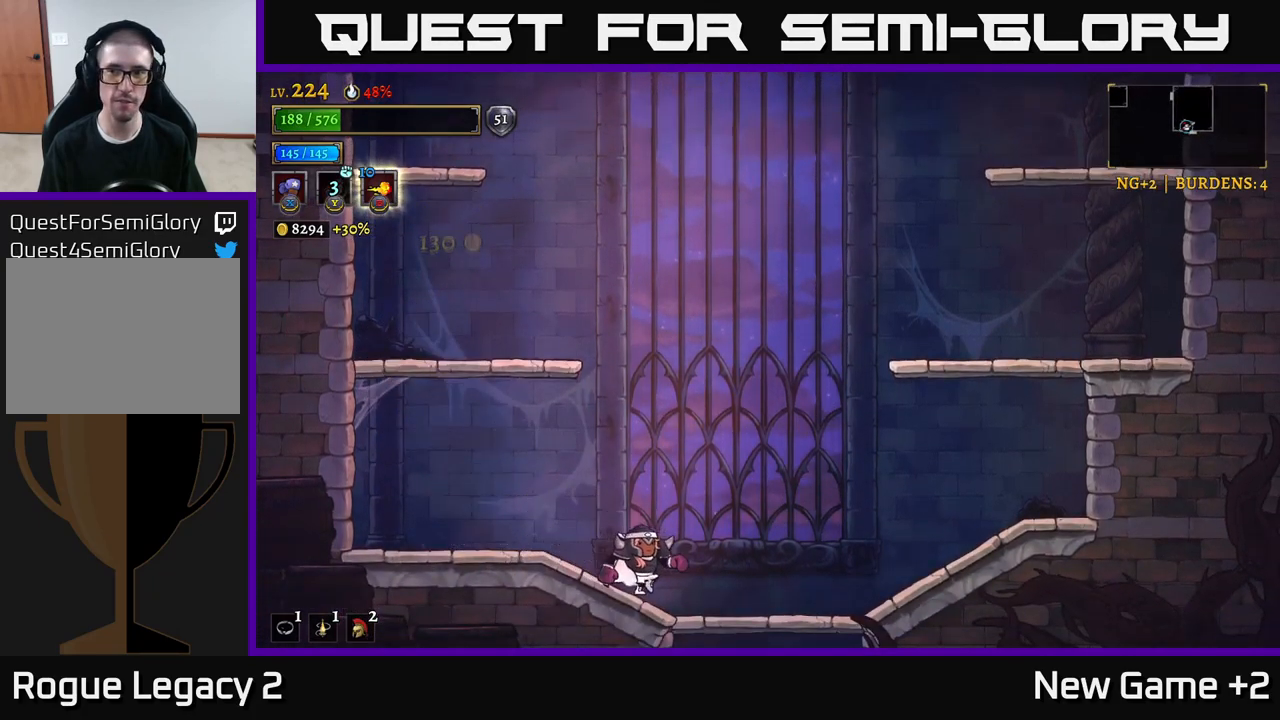
{"buttons": [], "left_stick": "center", "right_stick": "center", "events": [[66, "right_stick", "center"], [283, "A", "down"], [283, "left_stick", "down"], [366, "A", "up"], [400, "left_stick", "down-right"], [500, "left_stick", "center"]]}
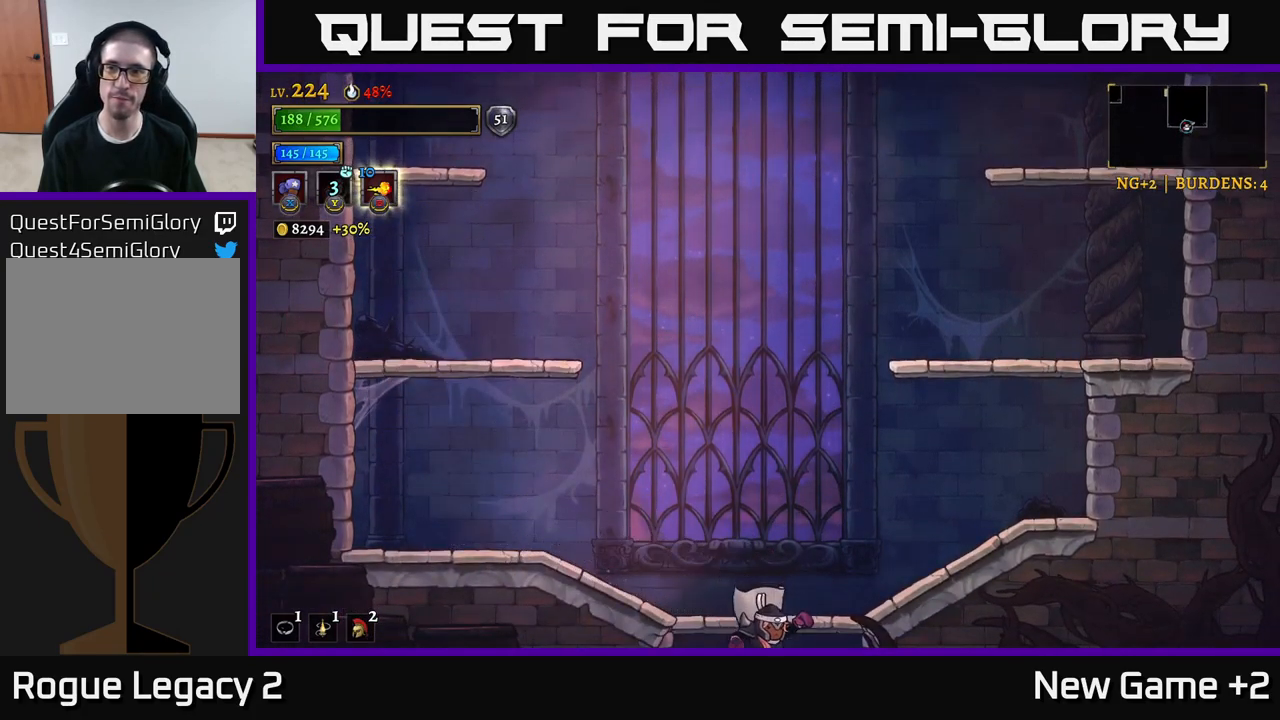
{"buttons": [], "left_stick": "center", "right_stick": "center", "events": []}
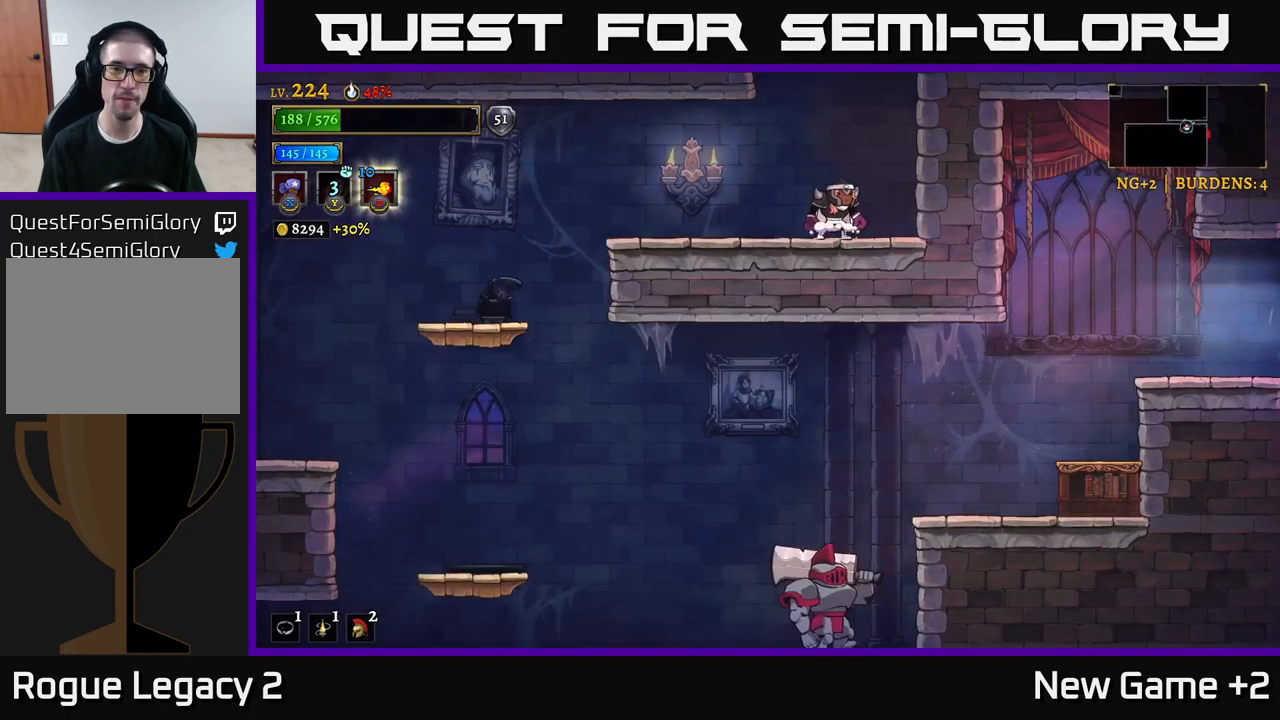
{"buttons": ["A"], "left_stick": "center", "right_stick": "center", "events": [[116, "A", "down"]]}